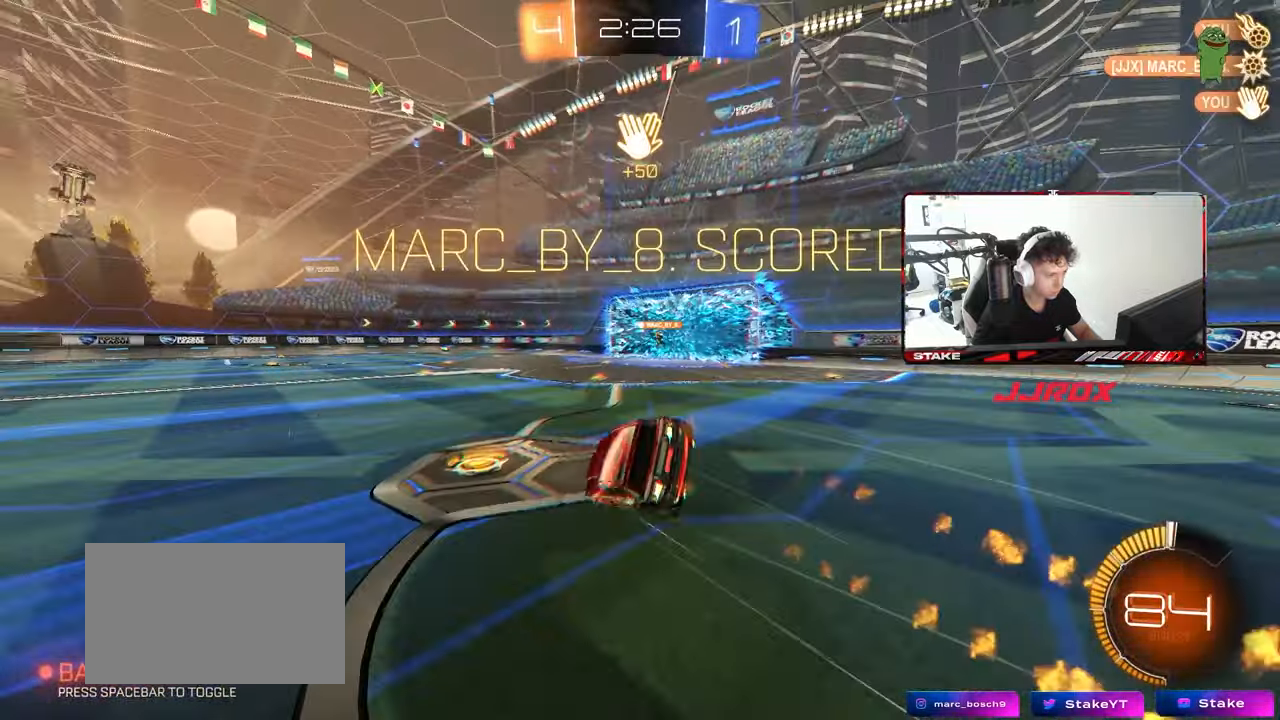
Gameplay with keyboard and mouse; each line is a JSON object with the keys and mouse buttons held at the frame after it. "events" lists presses ("down") and releases ("up") of "1", "2", "3", "4", "5", "a", "alt", "c", "caps_lock", "ctrl", "d", "e", "f", "g", "q", "r", "s", "shift", "space", "t", "tab", "v", "w", "x", "z", "mouse_left", "mouse_wheel" and "mouse_right" between this image and that frame as [ms after this image, input, new state], when the widget could be followed in between. "mouse_left", "mouse_wheel", "mouse_right" = the "left", "wheel", "right" buttons of the "mouse" list. No other keys are recorded. "wheel" means that the mouse wheel is clicked or scrolled. "mouse_move" is the direction in which the mouse moves at that frame (one of eight, or "still"), when it could be read.
{"keys": ["a", "s", "shift"], "mouse": ["left"], "mouse_move": "still", "events": [[133, "space", "up"], [183, "mouse_left", "down"], [317, "mouse_left", "up"], [417, "mouse_left", "down"]]}
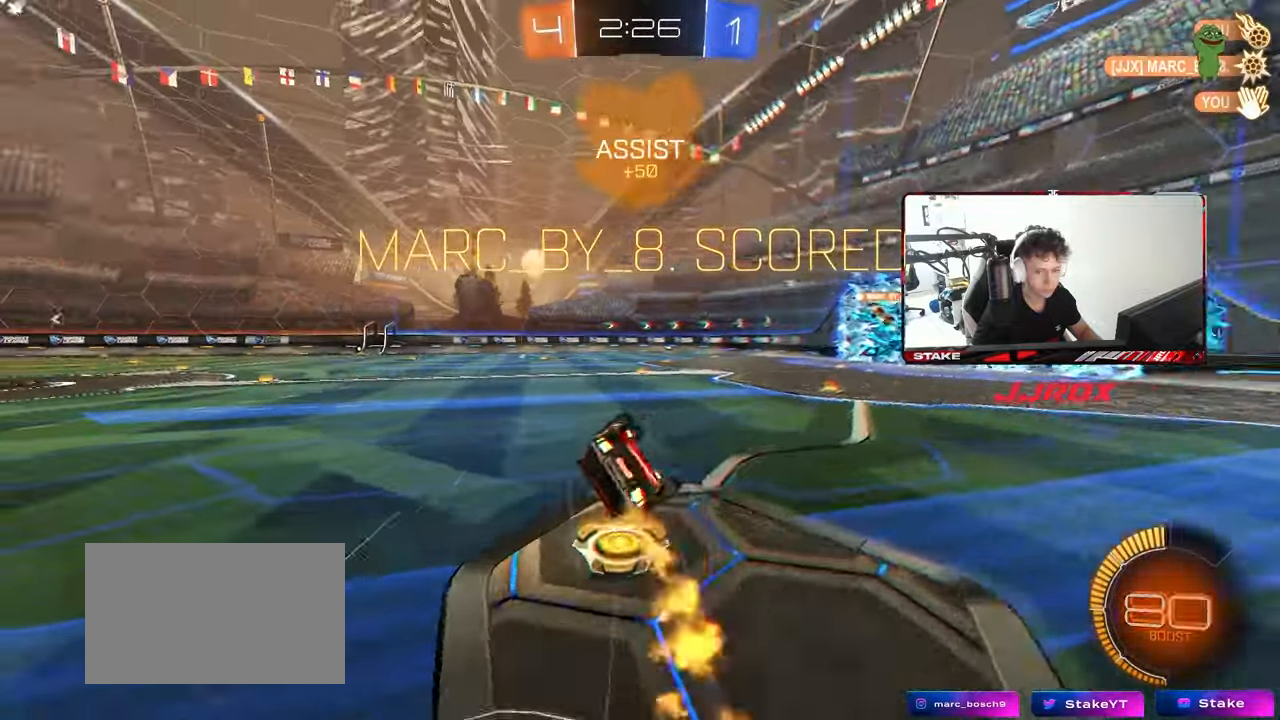
{"keys": ["a", "shift"], "mouse": [], "mouse_move": "still", "events": [[100, "mouse_left", "up"], [150, "s", "up"], [200, "mouse_left", "down"], [300, "s", "down"], [383, "mouse_left", "up"], [433, "s", "up"]]}
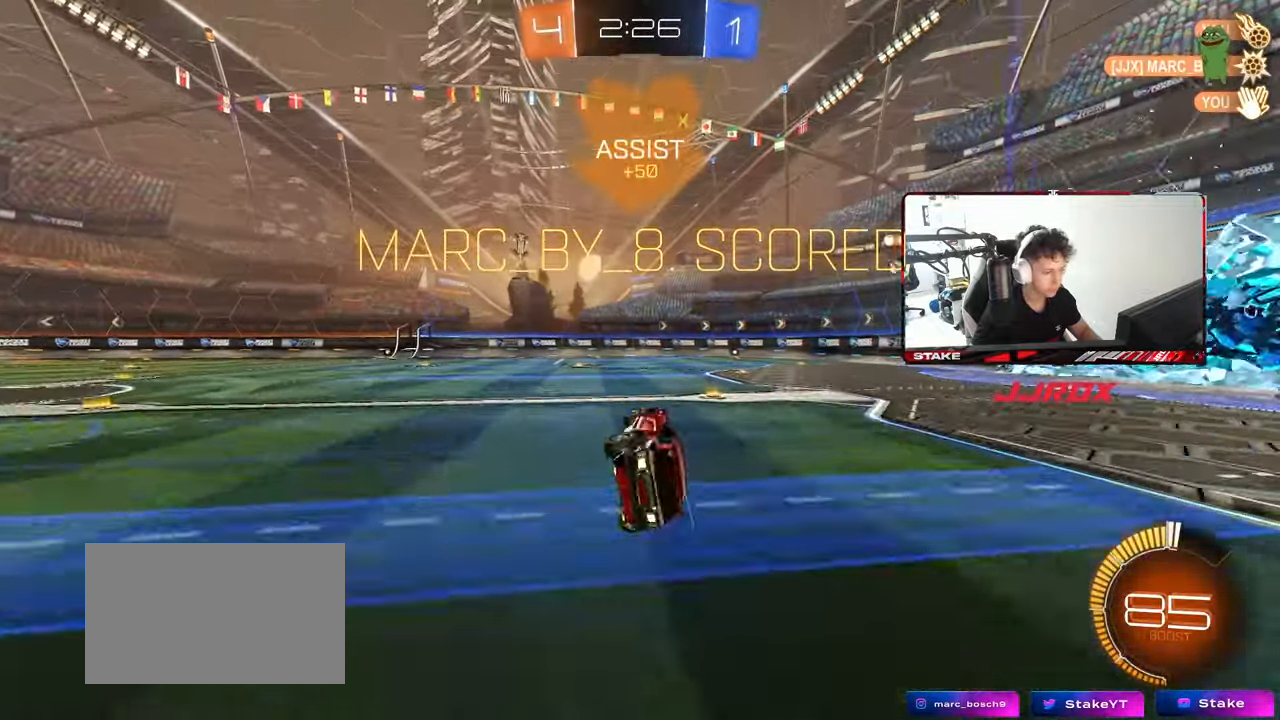
{"keys": ["w"], "mouse": ["left"], "mouse_move": "still", "events": [[83, "shift", "up"], [117, "a", "up"], [317, "mouse_left", "down"], [317, "w", "down"], [400, "d", "down"], [450, "d", "up"]]}
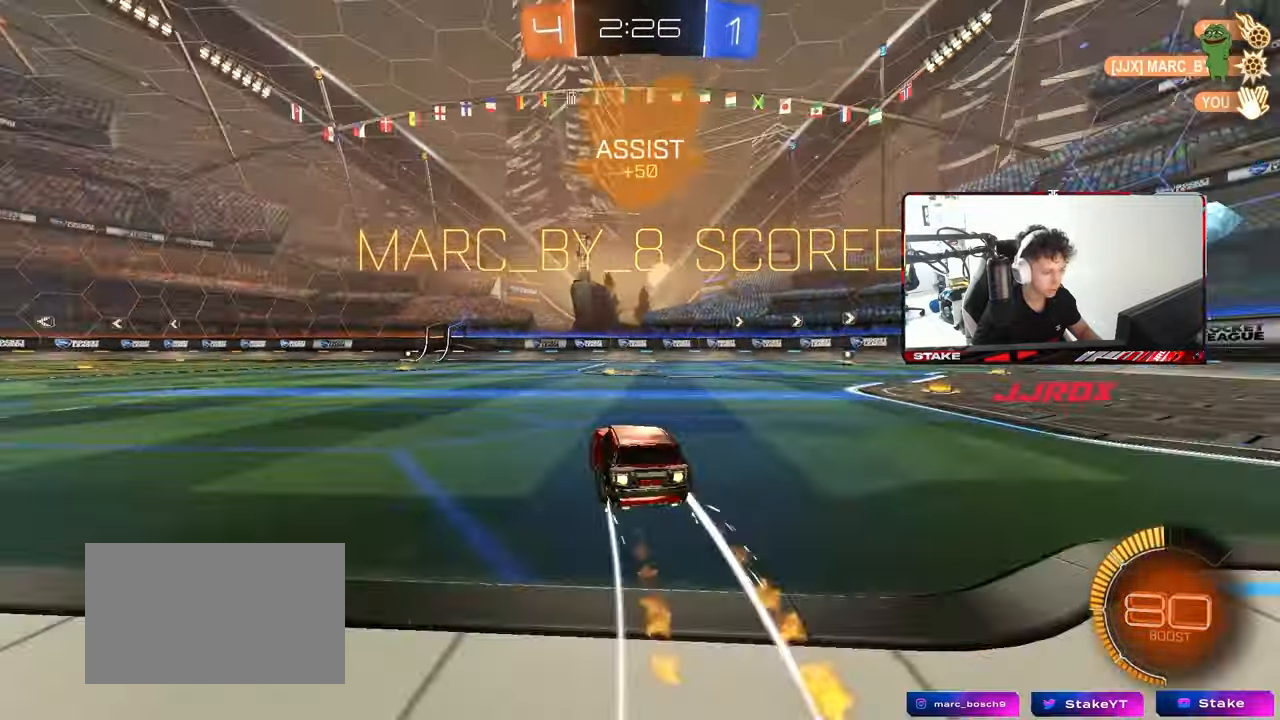
{"keys": ["a", "s", "shift", "space"], "mouse": [], "mouse_move": "up-right", "events": [[50, "mouse_right", "down"], [83, "a", "down"], [83, "shift", "down"], [133, "mouse_right", "up"], [183, "mouse_right", "down"], [183, "s", "down"], [183, "w", "up"], [217, "mouse_left", "up"], [333, "mouse_right", "up"], [467, "space", "down"]]}
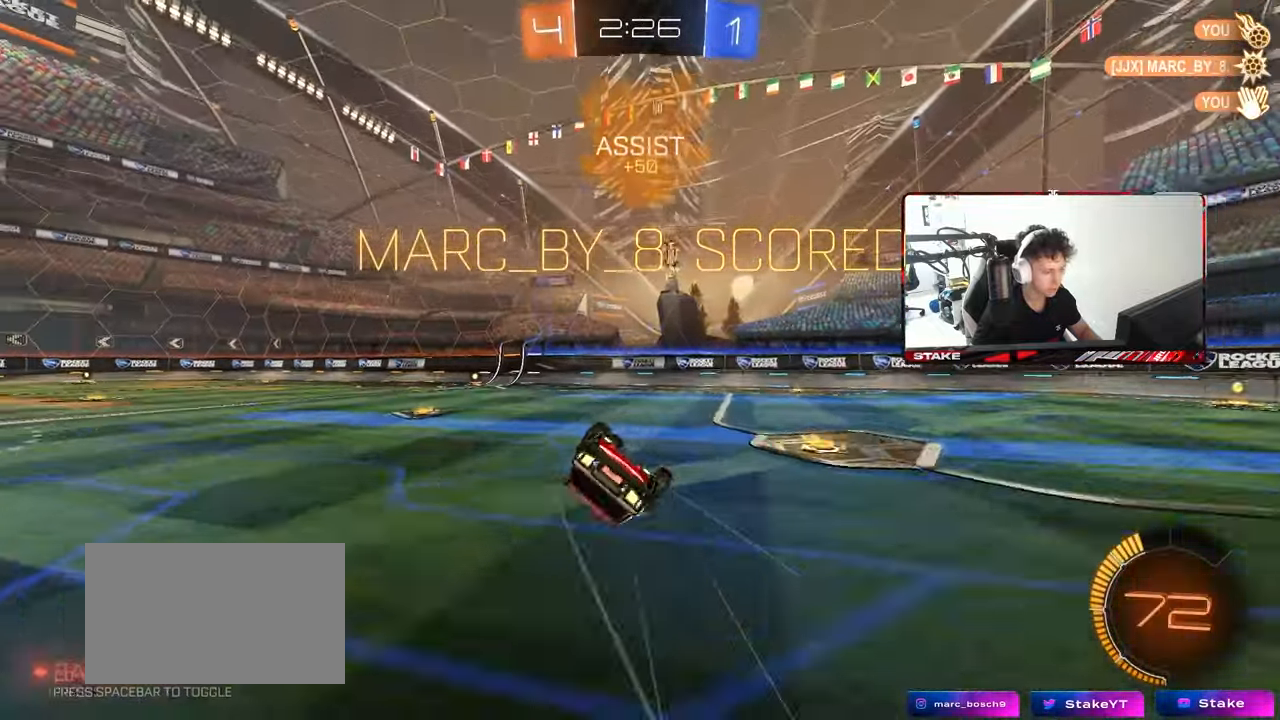
{"keys": ["a"], "mouse": [], "mouse_move": "still", "events": [[150, "s", "up"], [150, "space", "up"], [200, "mouse_left", "down"], [250, "s", "down"], [433, "shift", "up"], [483, "mouse_left", "up"], [483, "s", "up"]]}
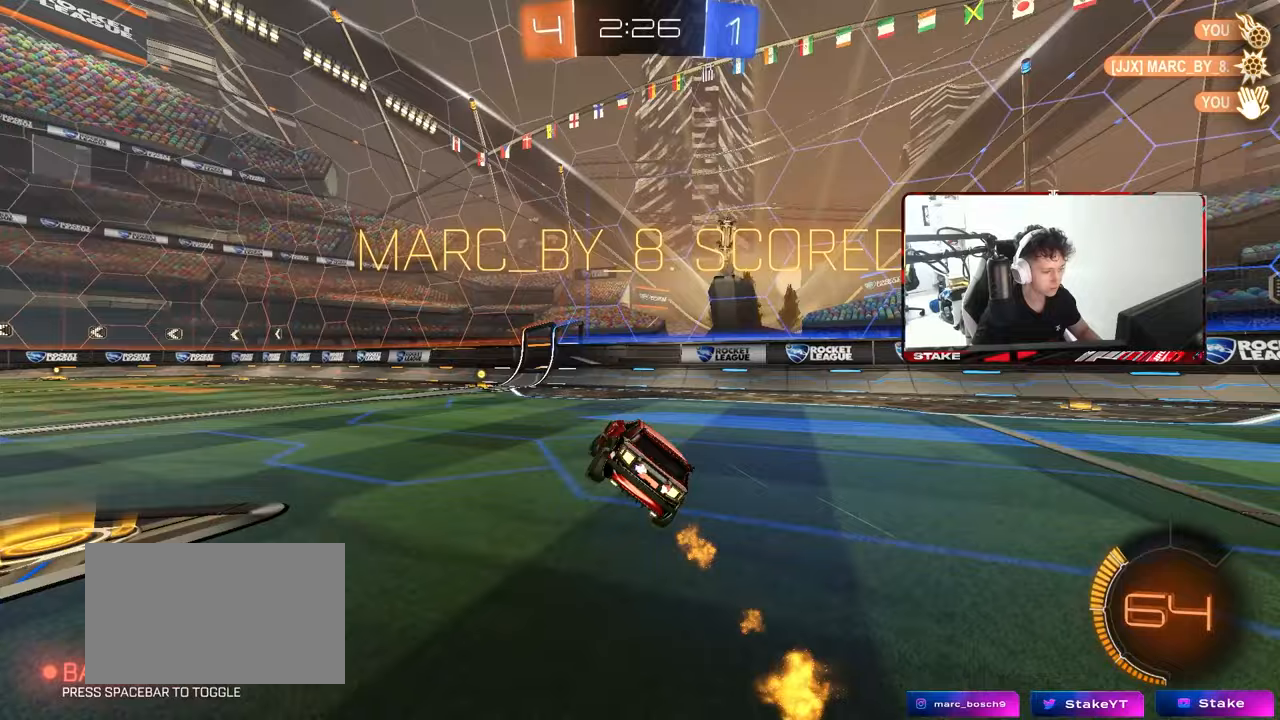
{"keys": [], "mouse": [], "mouse_move": "still", "events": [[33, "a", "up"], [83, "a", "down"], [167, "w", "down"], [317, "w", "up"], [350, "mouse_right", "down"], [450, "mouse_right", "up"], [500, "a", "up"]]}
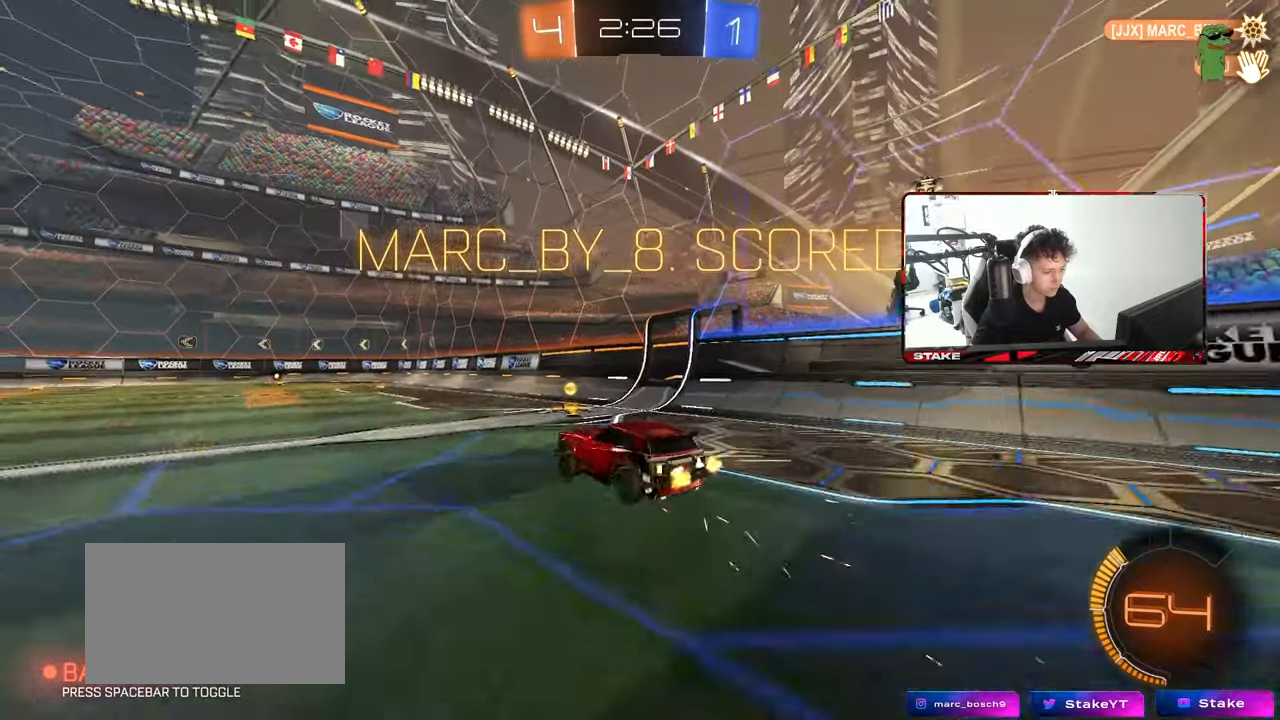
{"keys": ["d", "s", "shift"], "mouse": [], "mouse_move": "still", "events": [[50, "d", "down"], [50, "mouse_left", "down"], [50, "shift", "down"], [50, "w", "down"], [133, "mouse_right", "down"], [183, "s", "down"], [183, "w", "up"], [233, "mouse_right", "up"], [417, "mouse_left", "up"]]}
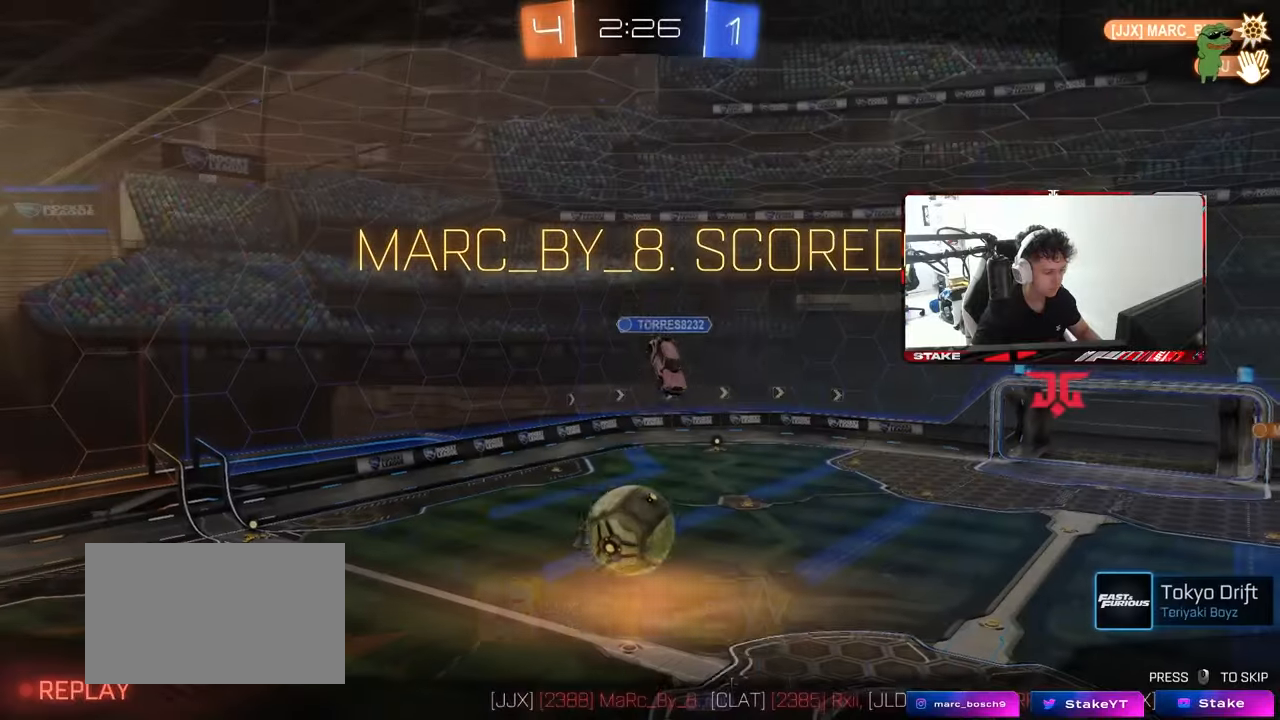
{"keys": [], "mouse": ["right"], "mouse_move": "still", "events": [[67, "mouse_right", "down"], [67, "s", "up"], [150, "d", "up"], [150, "shift", "up"], [250, "mouse_right", "up"], [333, "mouse_right", "down"]]}
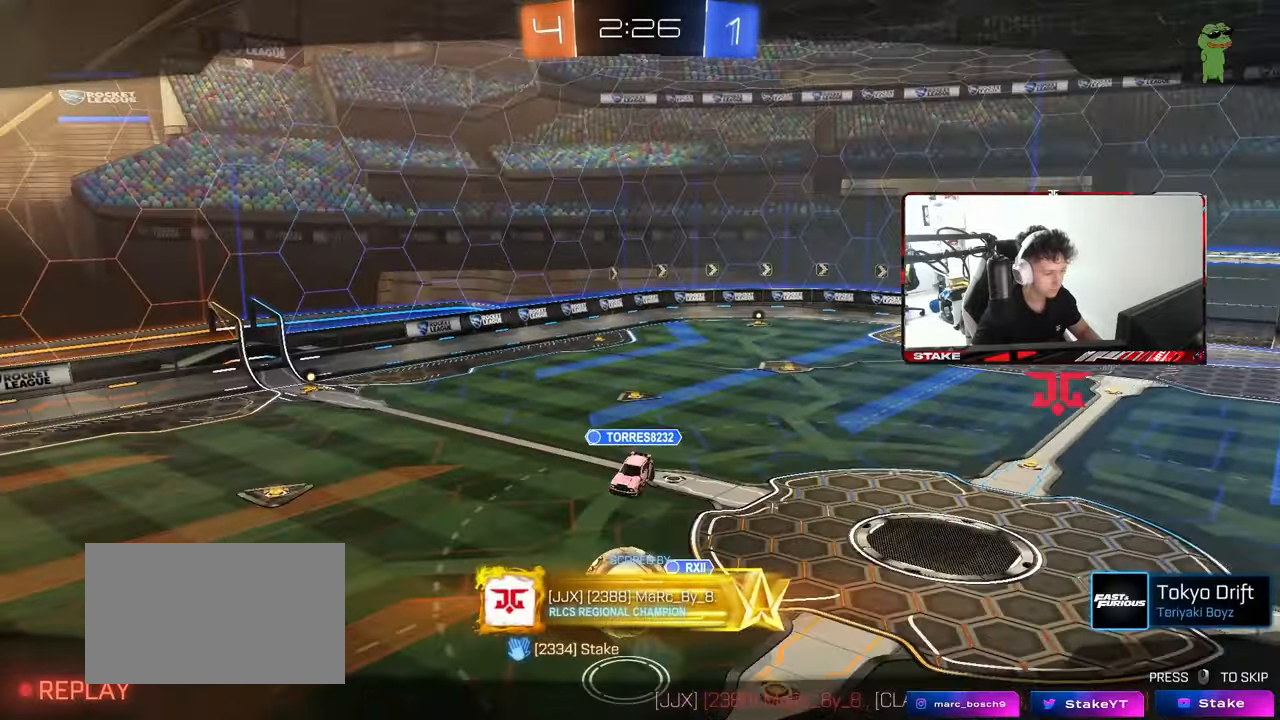
{"keys": [], "mouse": ["right"], "mouse_move": "still", "events": [[33, "mouse_right", "up"], [133, "mouse_right", "down"], [317, "mouse_right", "up"], [400, "mouse_right", "down"]]}
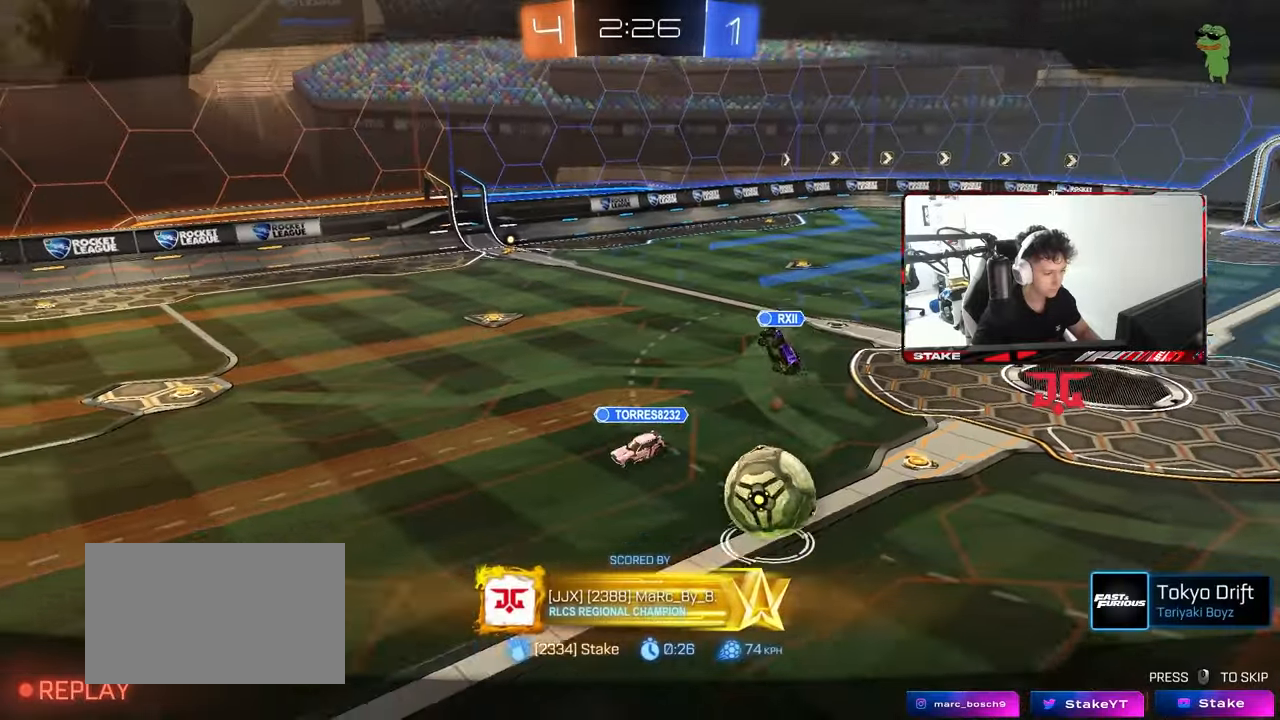
{"keys": ["tab"], "mouse": ["right"], "mouse_move": "still", "events": [[100, "mouse_right", "up"], [133, "mouse_right", "down"], [333, "mouse_right", "up"], [417, "tab", "down"], [467, "mouse_right", "down"]]}
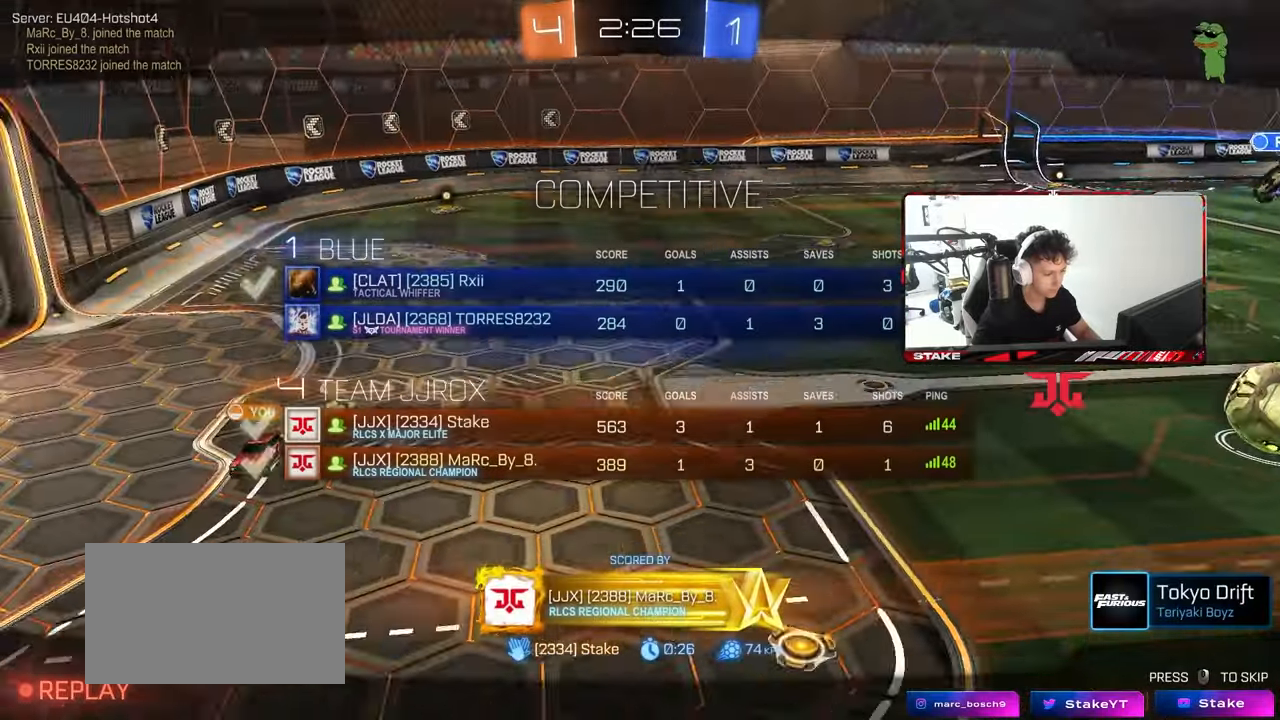
{"keys": [], "mouse": ["right"], "mouse_move": "still", "events": [[150, "mouse_right", "up"], [250, "mouse_right", "down"], [383, "mouse_right", "up"], [433, "mouse_right", "down"], [483, "tab", "up"]]}
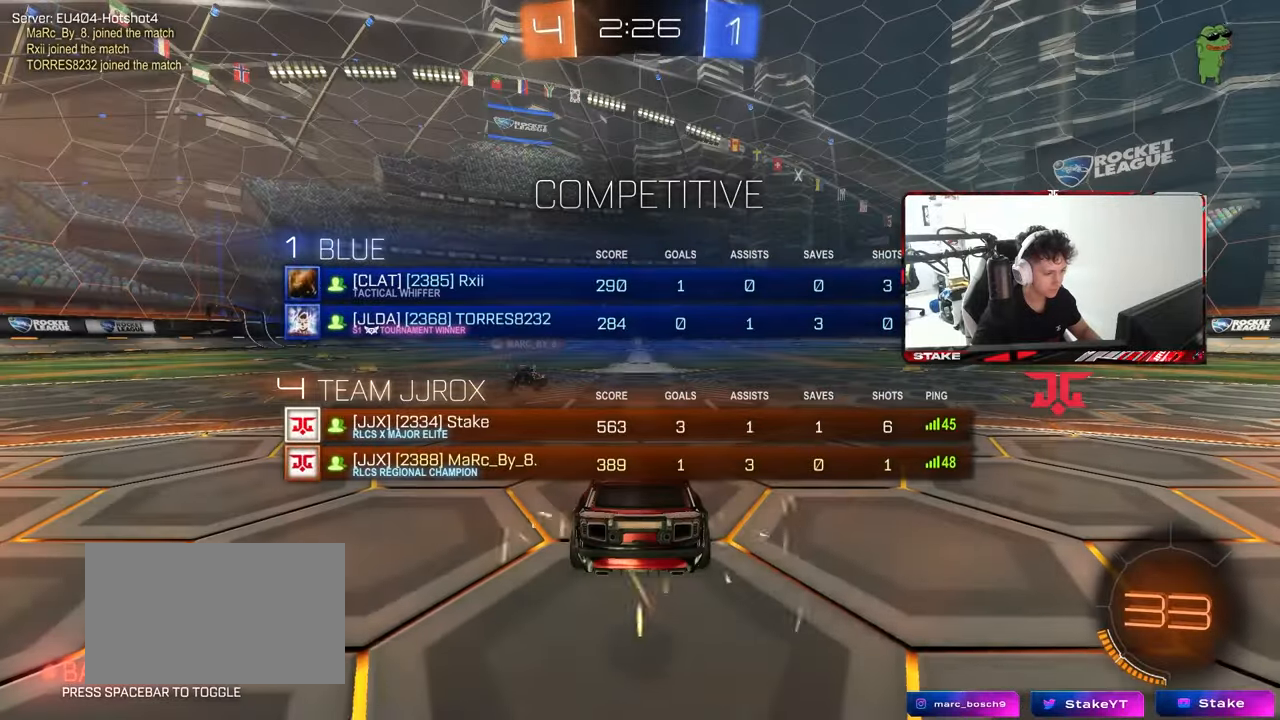
{"keys": [], "mouse": ["wheel"], "mouse_move": "up-right", "events": [[83, "mouse_right", "up"], [117, "mouse_wheel", "down"], [317, "mouse_wheel", "up"], [400, "mouse_wheel", "down"]]}
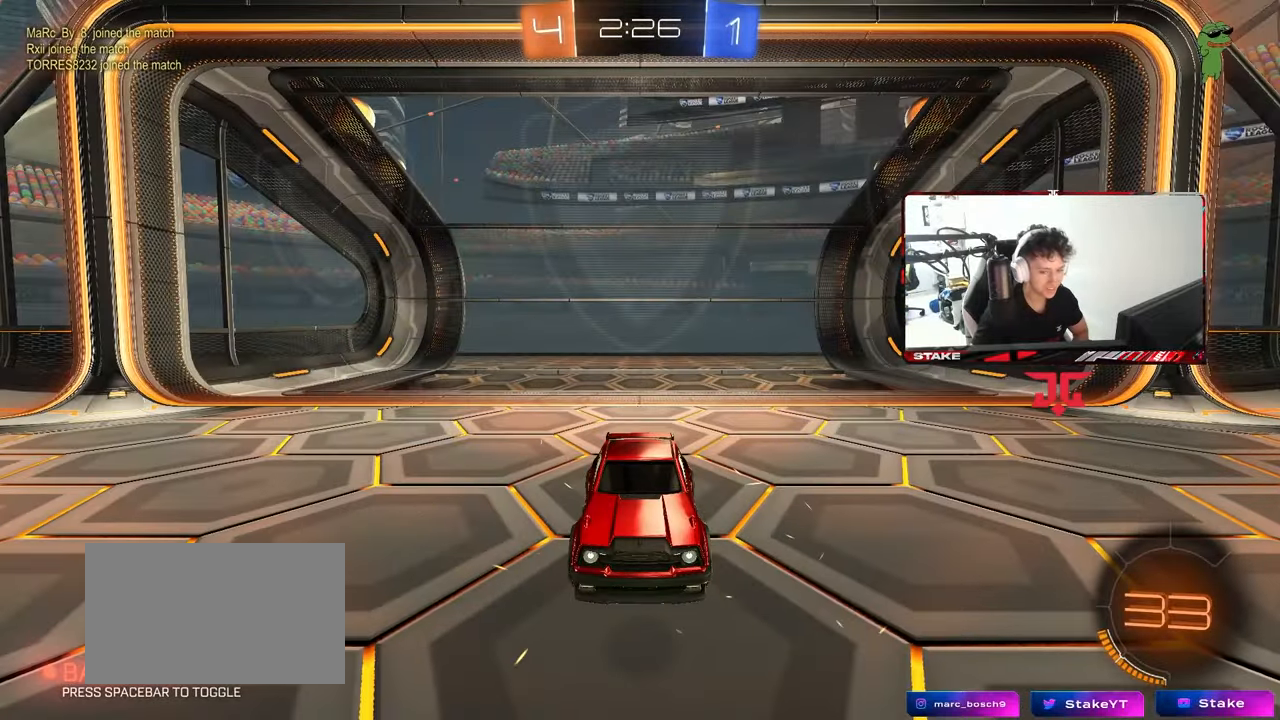
{"keys": [], "mouse": ["wheel"], "mouse_move": "still", "events": [[50, "mouse_wheel", "up"], [133, "mouse_wheel", "down"], [283, "mouse_wheel", "up"], [417, "mouse_wheel", "down"]]}
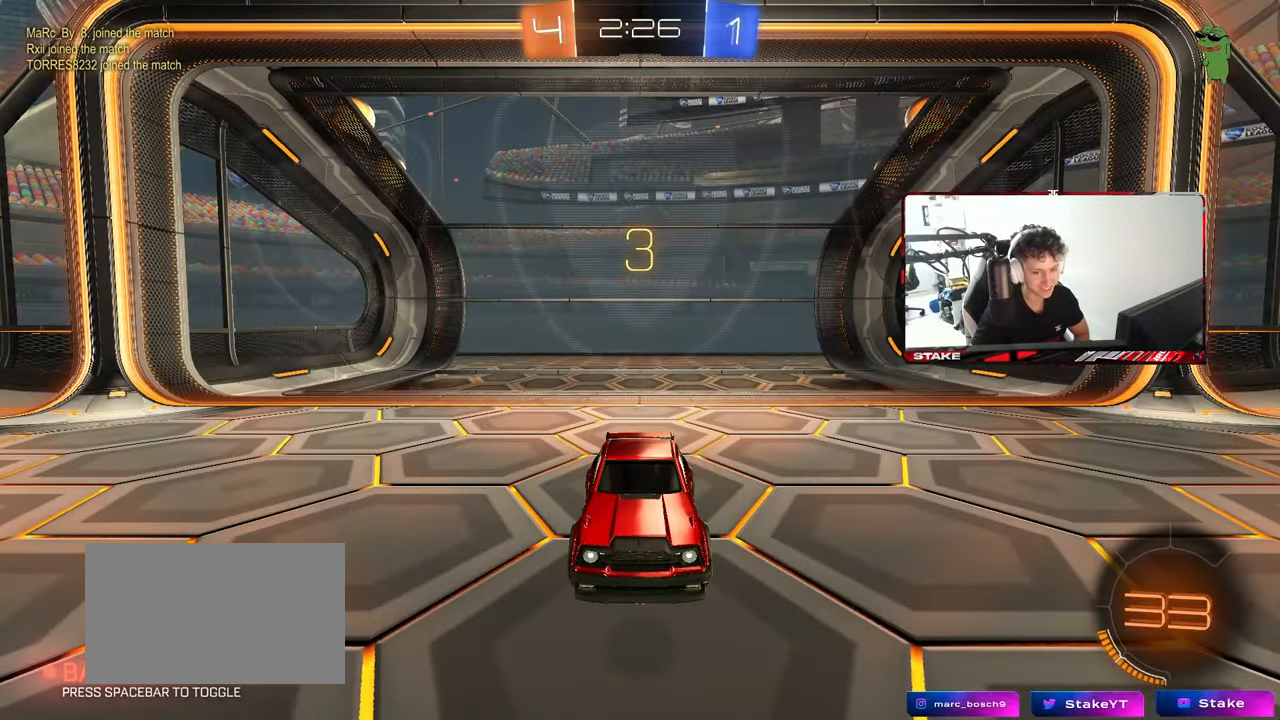
{"keys": [], "mouse": [], "mouse_move": "still", "events": [[17, "mouse_wheel", "up"], [150, "mouse_wheel", "down"], [250, "mouse_wheel", "up"], [383, "mouse_wheel", "down"], [483, "mouse_wheel", "up"]]}
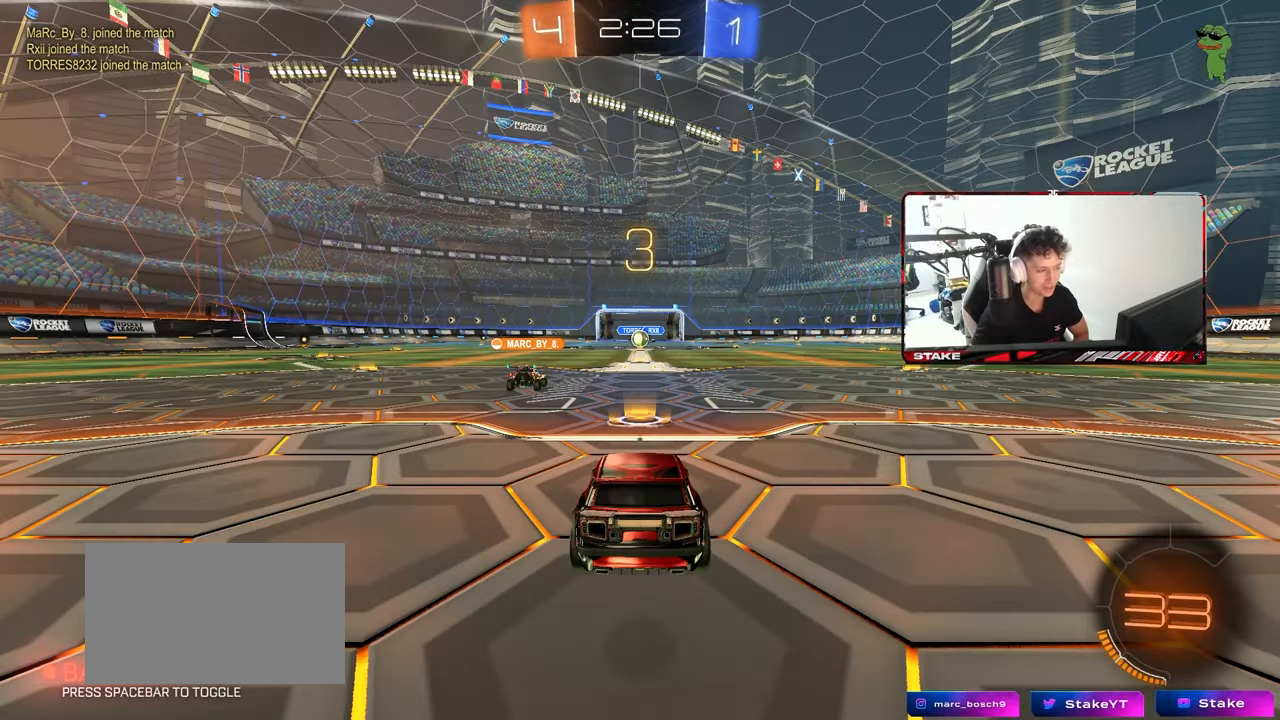
{"keys": [], "mouse": [], "mouse_move": "still", "events": [[350, "space", "down"], [450, "space", "up"]]}
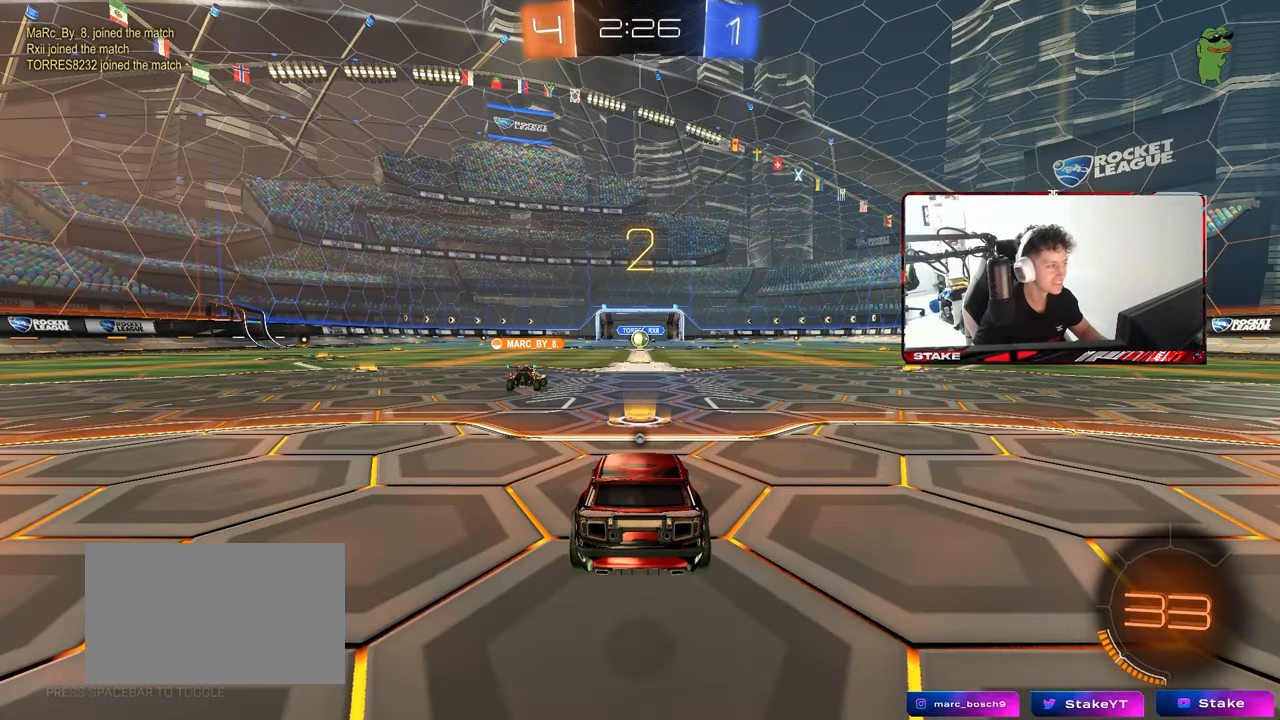
{"keys": ["tab", "w"], "mouse": [], "mouse_move": "up", "events": [[83, "tab", "down"], [183, "mouse_wheel", "down"], [283, "mouse_wheel", "up"], [467, "w", "down"]]}
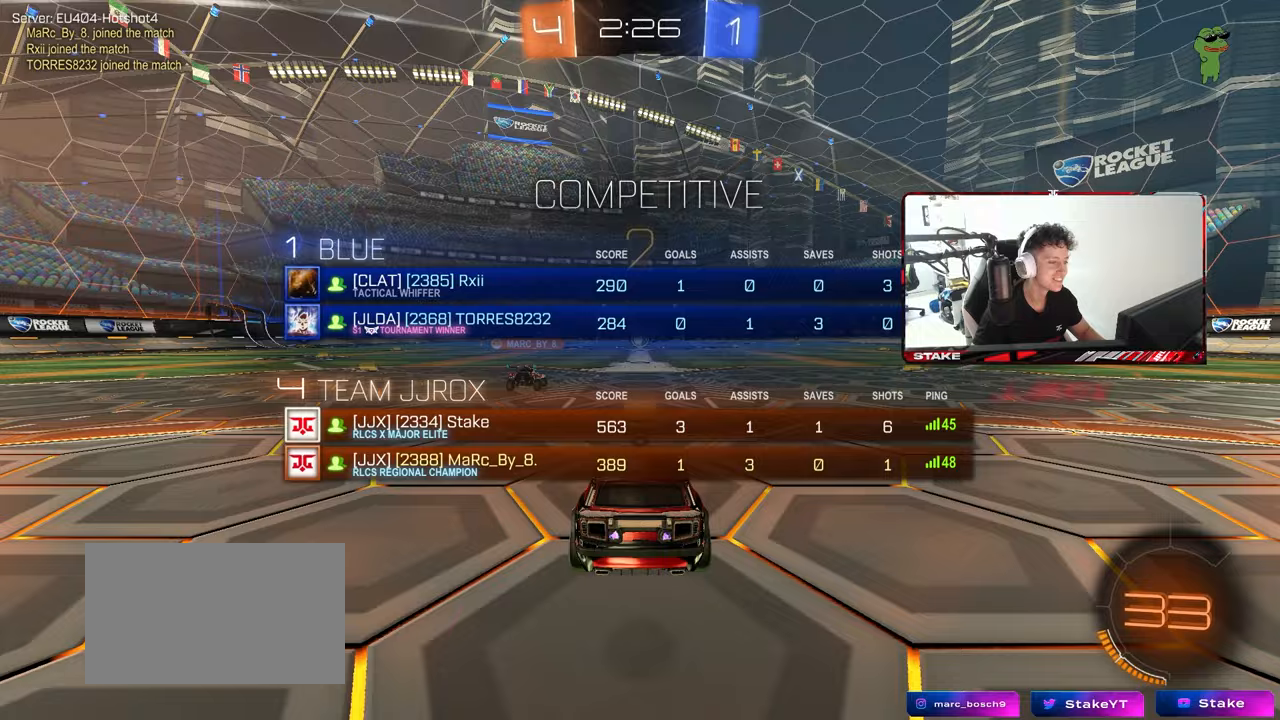
{"keys": ["tab", "w"], "mouse": [], "mouse_move": "left", "events": [[17, "mouse_wheel", "down"], [150, "mouse_wheel", "up"]]}
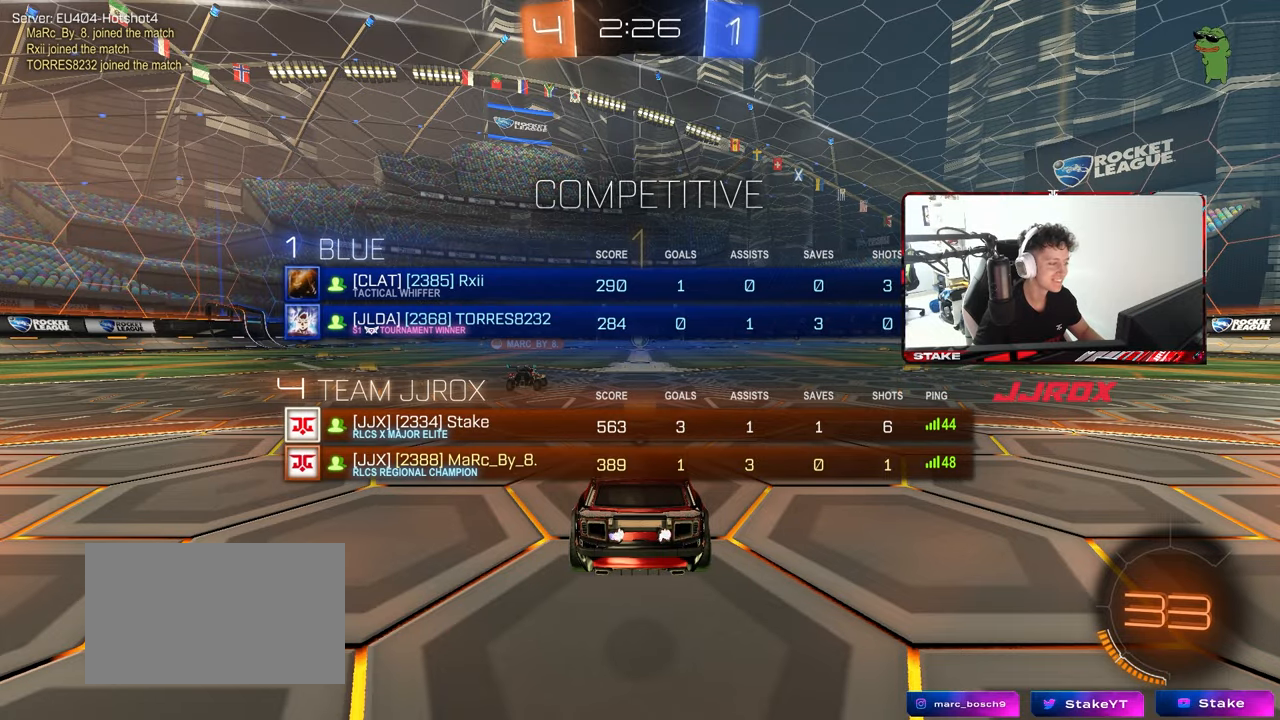
{"keys": ["w"], "mouse": ["left"], "mouse_move": "left", "events": [[217, "tab", "up"], [350, "mouse_left", "down"]]}
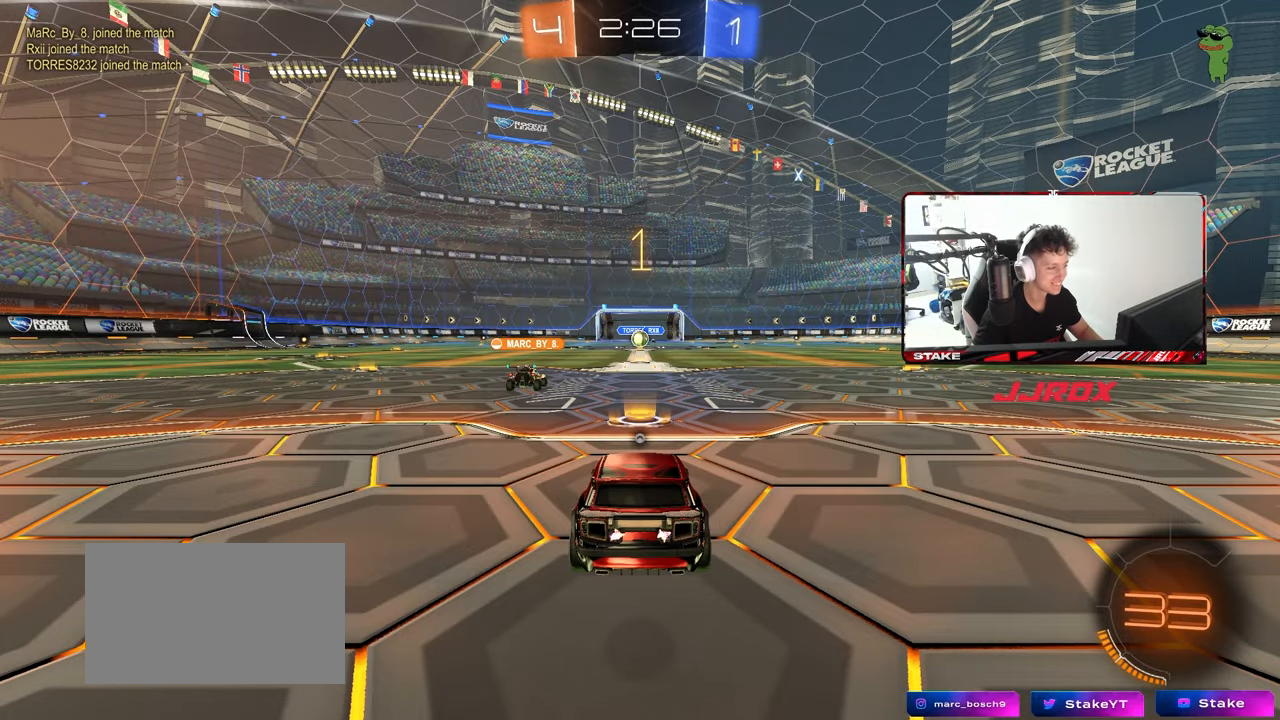
{"keys": ["a", "shift", "w"], "mouse": ["left"], "events": [[333, "d", "down"], [367, "mouse_right", "down"], [417, "a", "down"], [417, "d", "up"], [417, "shift", "down"], [467, "mouse_right", "up"]]}
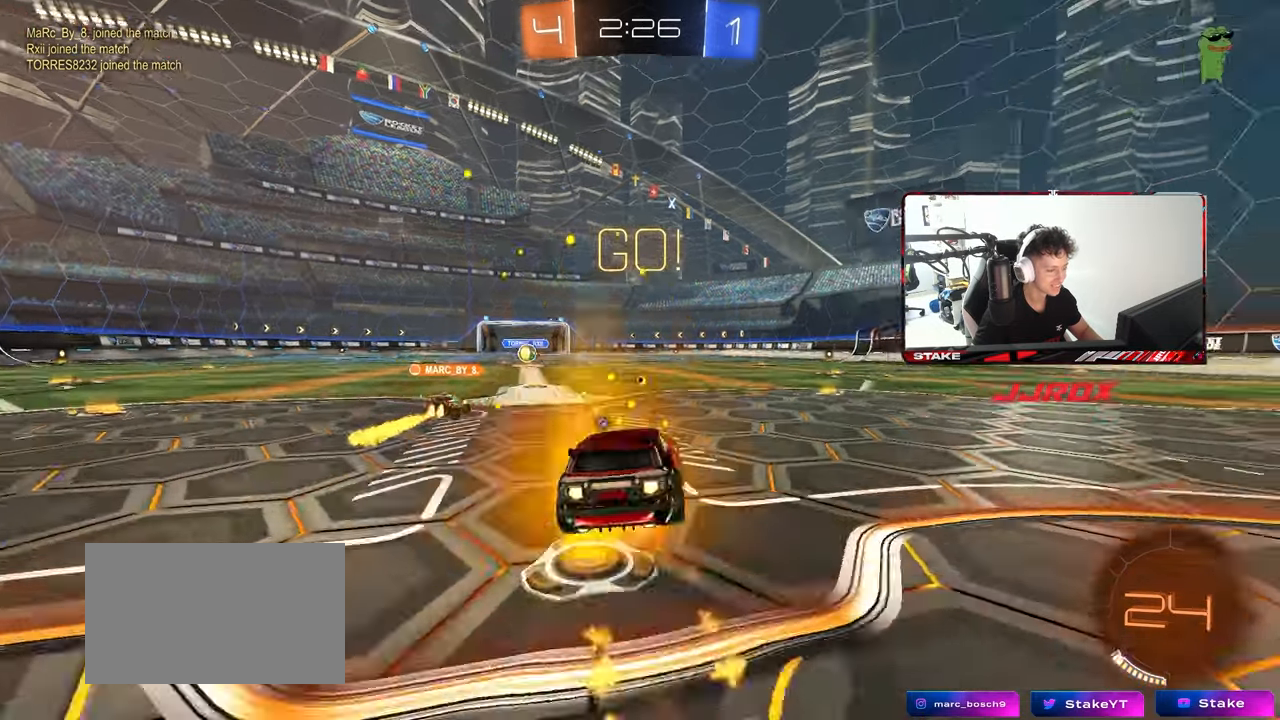
{"keys": ["a", "shift"], "mouse": [], "mouse_move": "still", "events": [[17, "mouse_right", "down"], [17, "w", "up"], [67, "s", "down"], [67, "space", "down"], [150, "mouse_left", "up"], [150, "mouse_right", "up"], [250, "space", "up"], [483, "s", "up"]]}
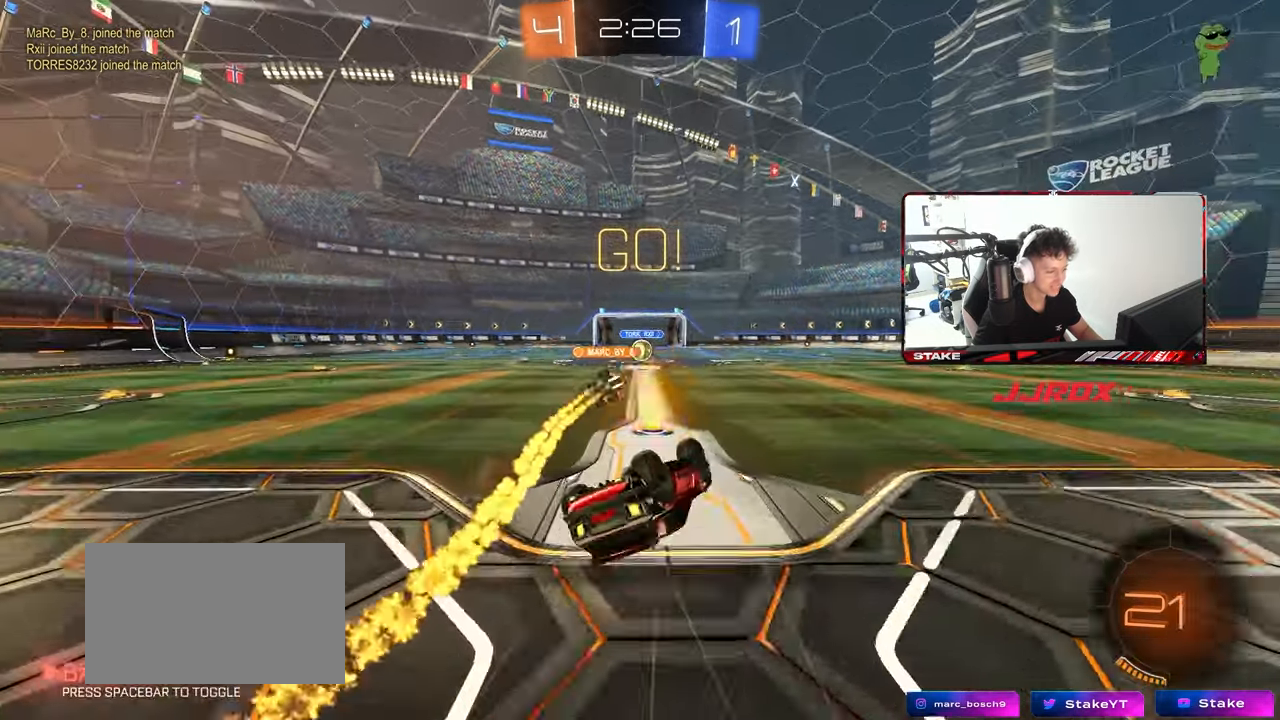
{"keys": [], "mouse": [], "mouse_move": "still", "events": [[83, "s", "down"], [350, "s", "up"], [350, "shift", "up"], [400, "a", "up"]]}
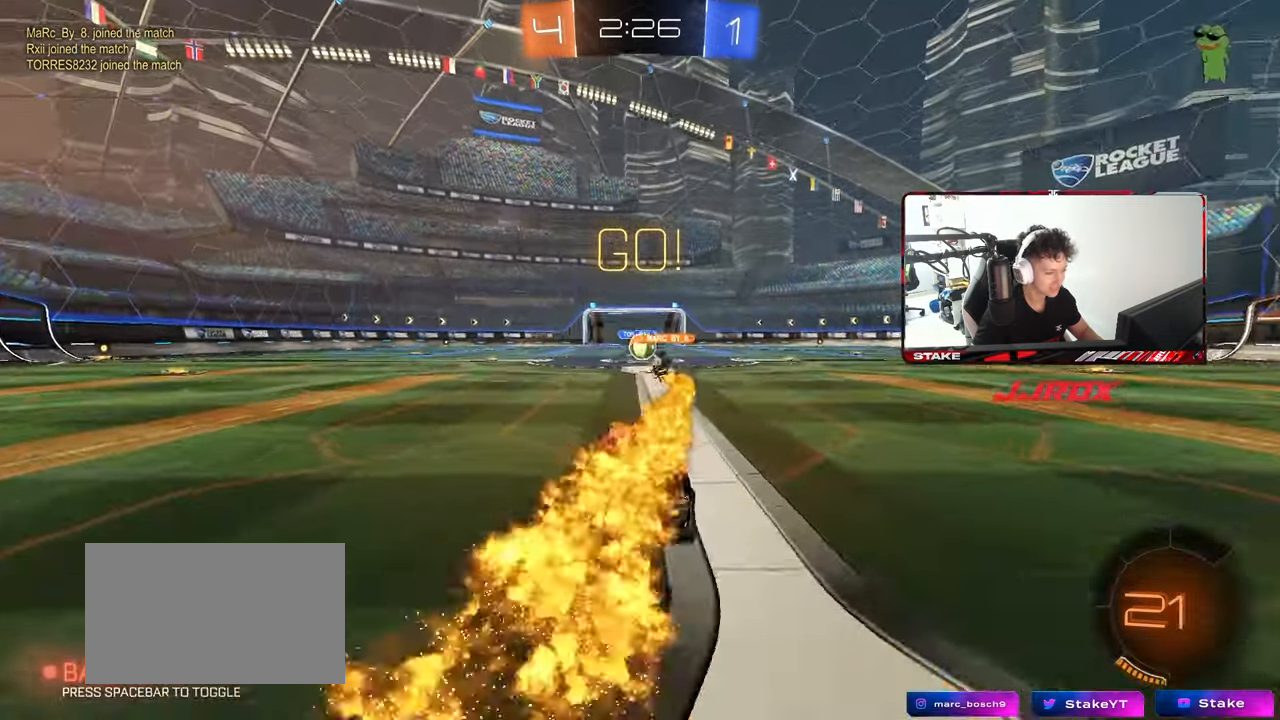
{"keys": ["w"], "mouse": [], "mouse_move": "still", "events": [[50, "w", "down"], [317, "d", "down"], [417, "d", "up"]]}
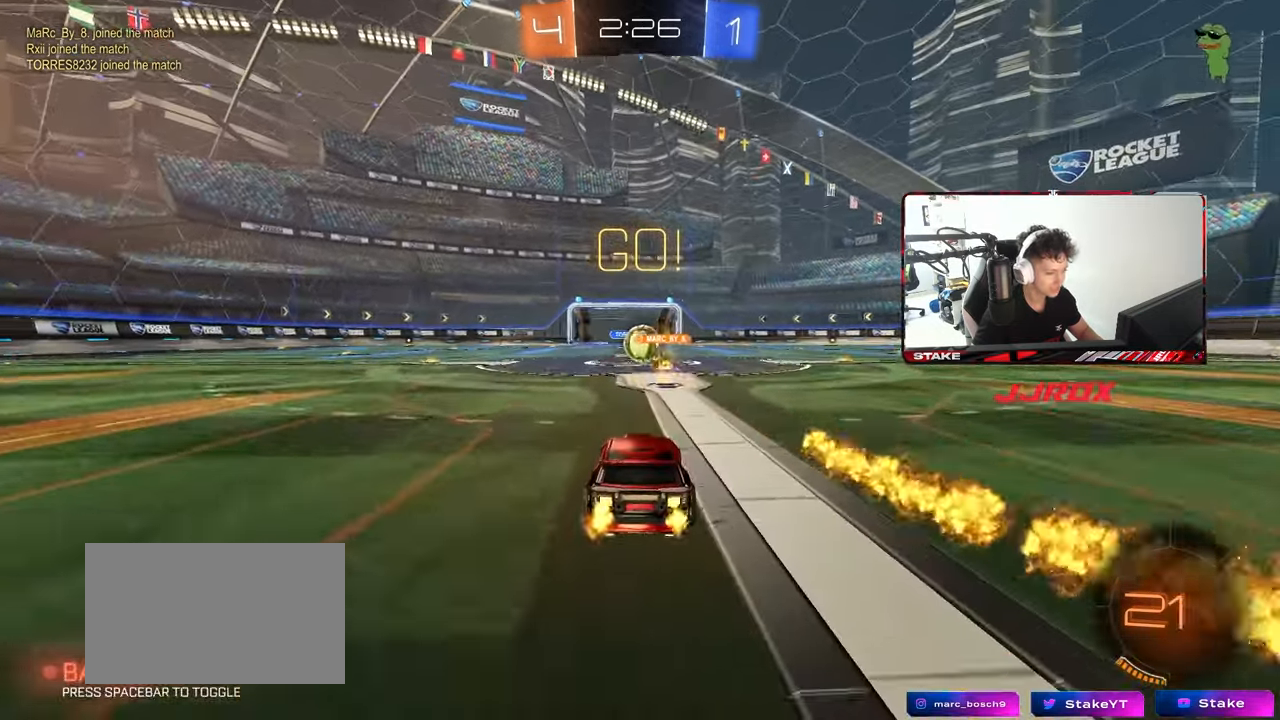
{"keys": ["d"], "mouse": [], "mouse_move": "still", "events": [[200, "a", "down"], [433, "a", "up"], [433, "d", "down"], [433, "w", "up"]]}
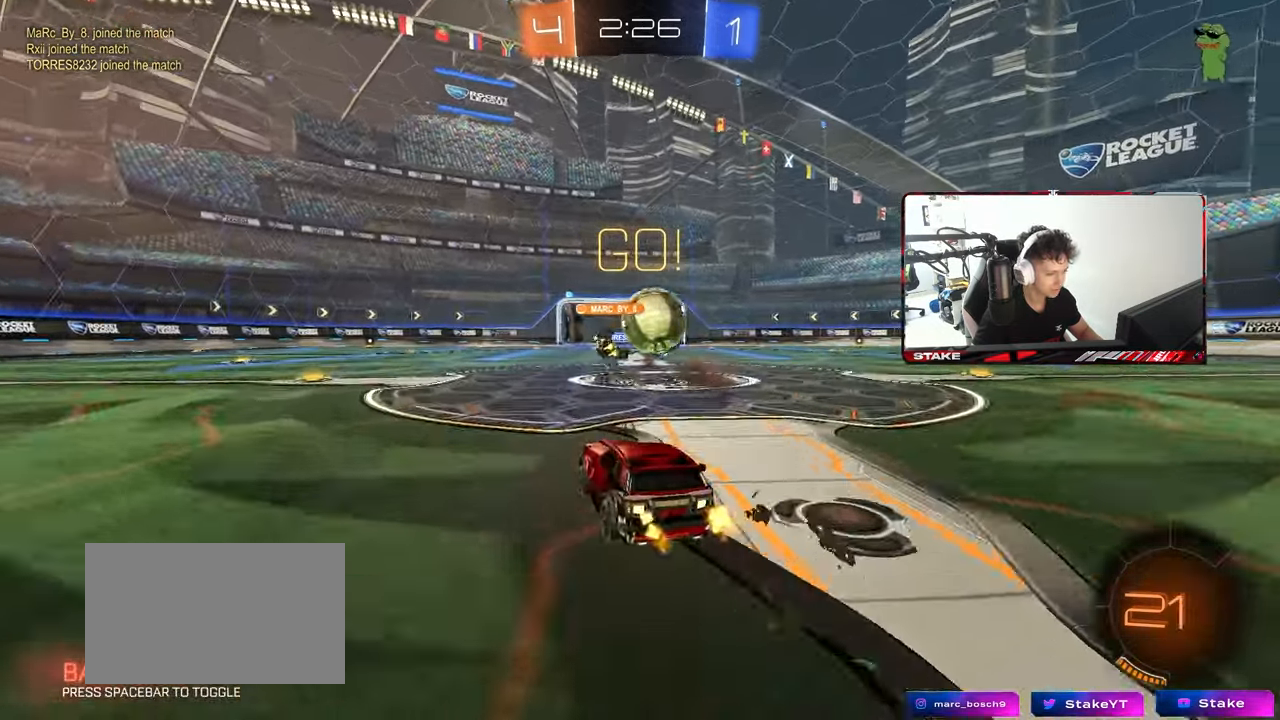
{"keys": ["d", "shift", "w"], "mouse": ["left", "right"], "mouse_move": "up-left", "events": [[83, "shift", "down"], [117, "shift", "up"], [233, "mouse_right", "down"], [267, "mouse_left", "down"], [267, "s", "down"], [317, "a", "down"], [317, "d", "up"], [383, "mouse_right", "up"], [400, "a", "up"], [400, "d", "down"], [400, "s", "up"], [450, "shift", "down"], [450, "w", "down"], [500, "mouse_right", "down"]]}
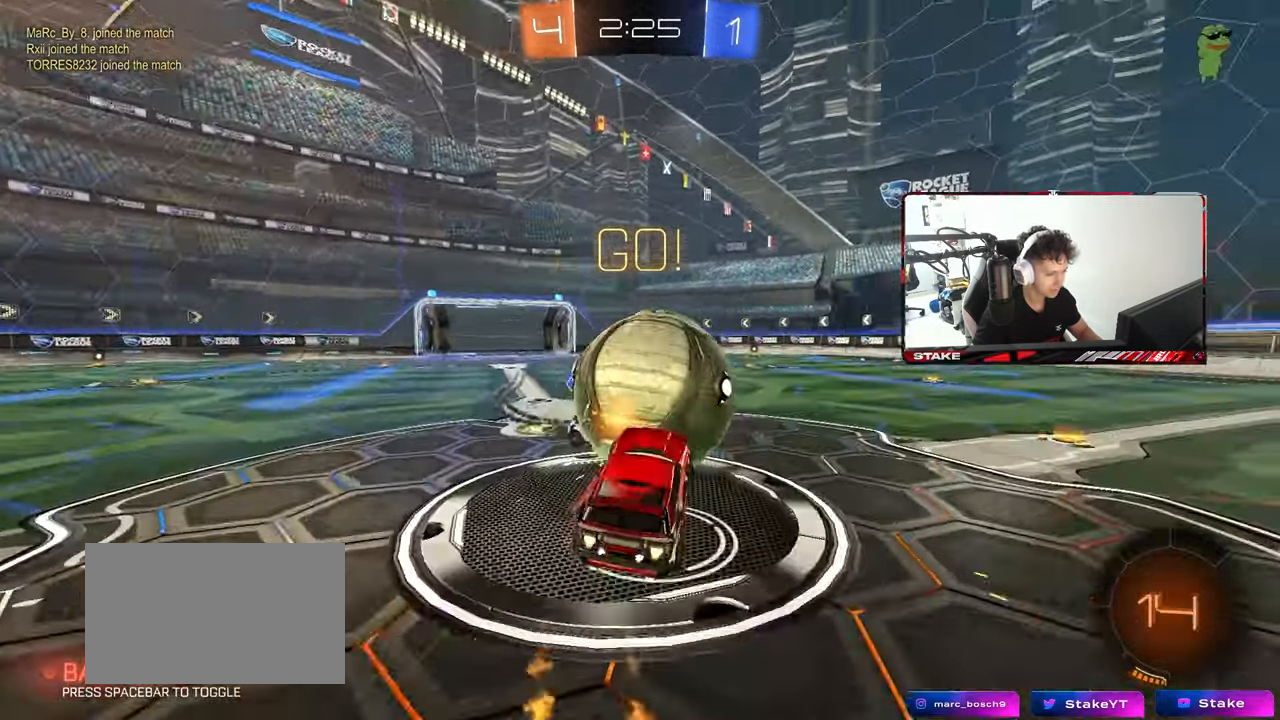
{"keys": ["d", "s", "shift"], "mouse": [], "mouse_move": "still", "events": [[50, "s", "down"], [83, "w", "up"], [233, "mouse_right", "up"], [367, "mouse_left", "up"]]}
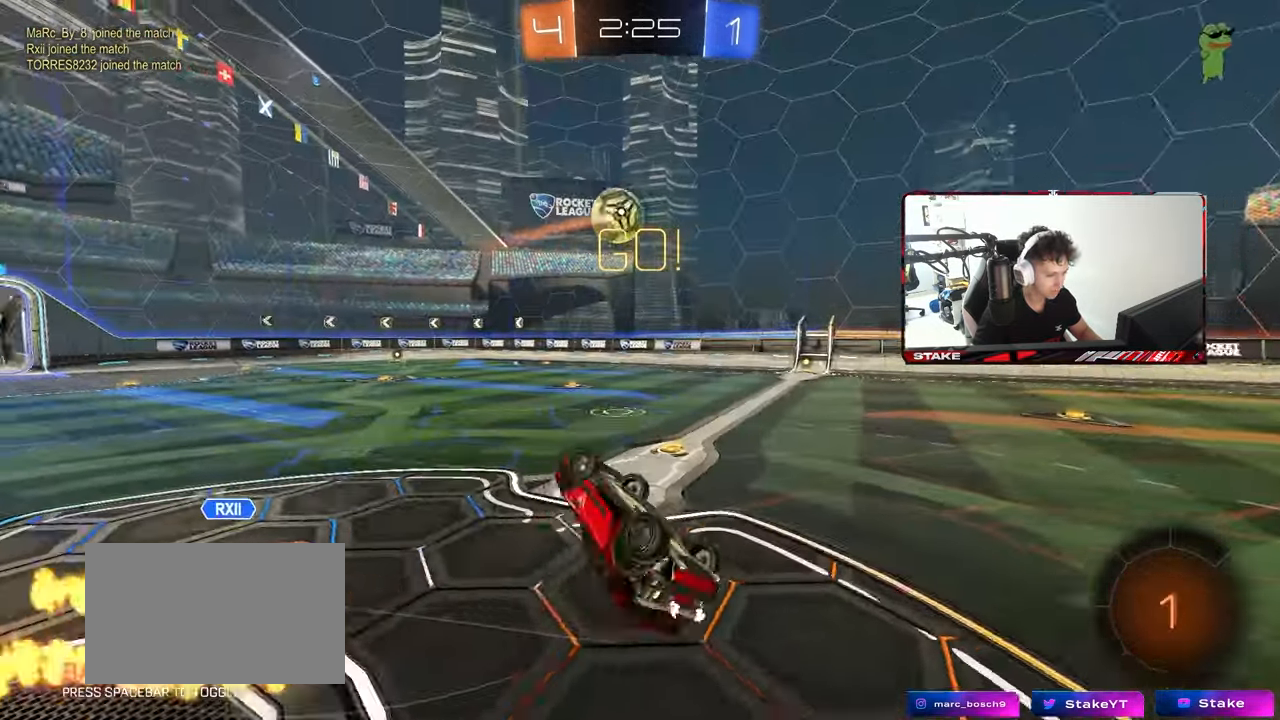
{"keys": [], "mouse": [], "mouse_move": "still", "events": [[50, "s", "up"], [150, "w", "down"], [200, "shift", "up"], [300, "d", "up"], [333, "w", "up"]]}
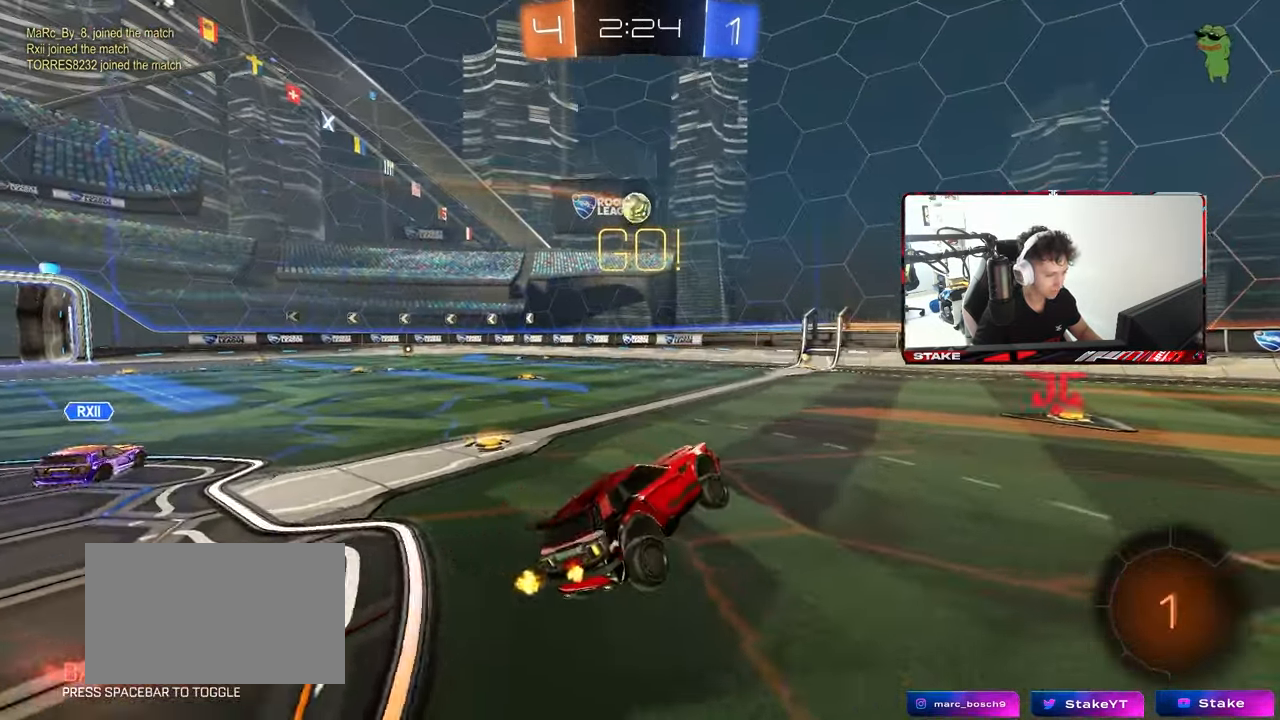
{"keys": ["d", "w"], "mouse": ["left", "right"], "mouse_move": "still", "events": [[167, "mouse_left", "down"], [167, "w", "down"], [217, "a", "down"], [400, "a", "up"], [450, "d", "down"], [450, "mouse_right", "down"]]}
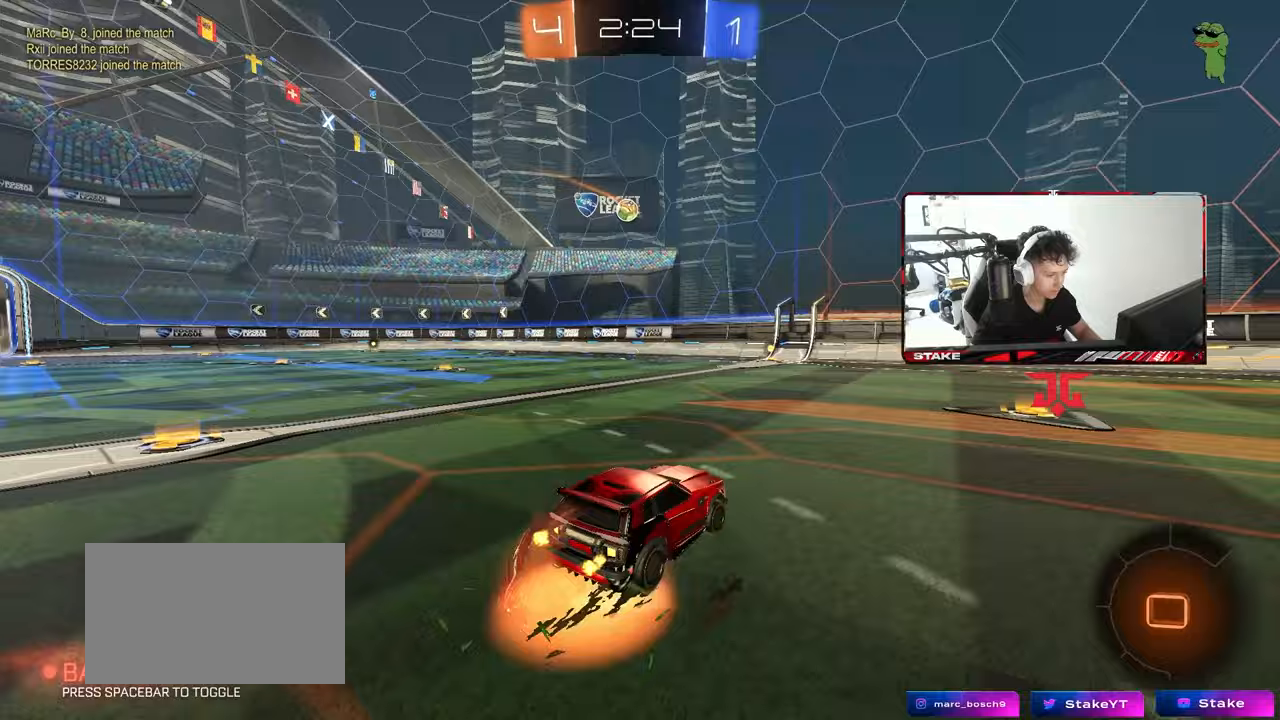
{"keys": ["a", "s", "shift"], "mouse": [], "mouse_move": "still", "events": [[33, "mouse_right", "up"], [50, "a", "down"], [50, "d", "up"], [50, "shift", "down"], [83, "mouse_right", "down"], [133, "s", "down"], [133, "w", "up"], [233, "mouse_left", "up"], [283, "mouse_right", "up"]]}
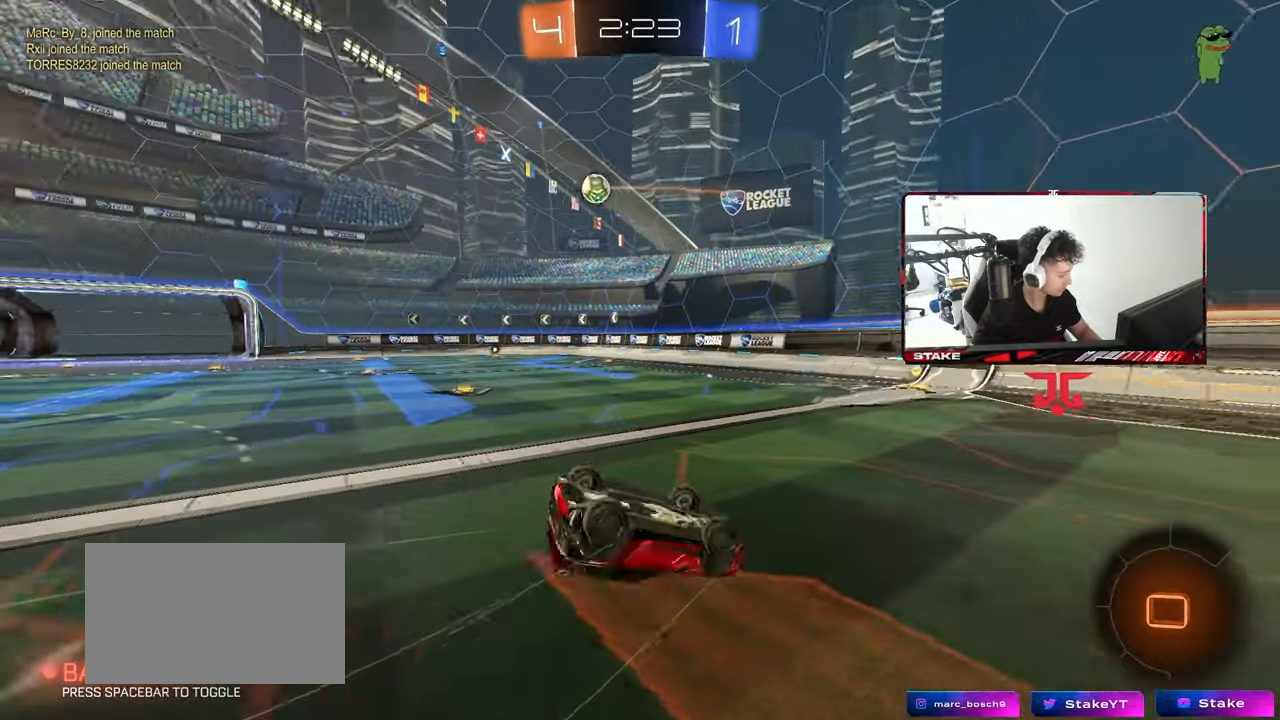
{"keys": [], "mouse": [], "mouse_move": "still", "events": [[17, "s", "up"], [150, "s", "down"], [350, "shift", "up"], [383, "s", "up"], [433, "a", "up"]]}